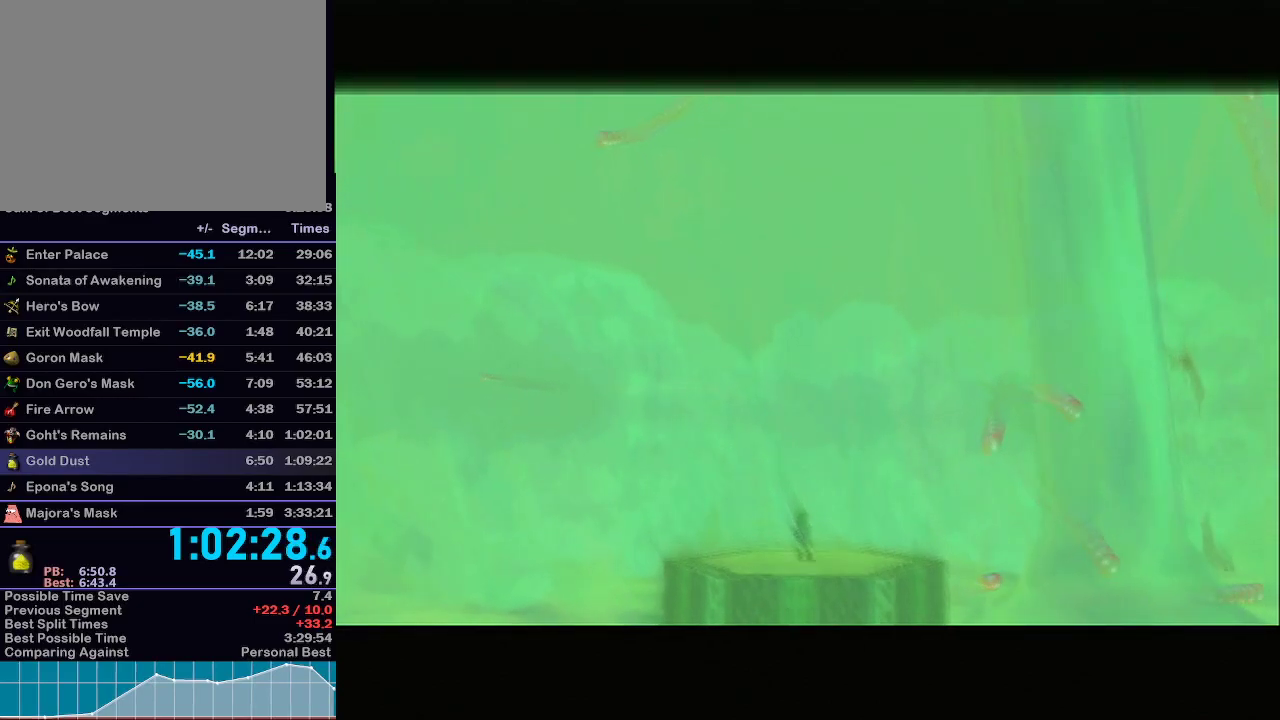
Gameplay with a controller (Nintendo layout); each line is a JSON object with the inputs held at the frame after it. "events" lists button and stick changes between this image and that frame as [ms after this image, input, new state], when the widget could be followed in between. Not read: L3 R3.
{"buttons": ["A"], "left_stick": "center", "right_stick": "center", "events": [[33, "A", "down"], [83, "A", "up"], [133, "A", "down"], [167, "A", "up"], [233, "A", "down"], [283, "A", "up"], [350, "A", "down"], [383, "A", "up"], [450, "A", "down"]]}
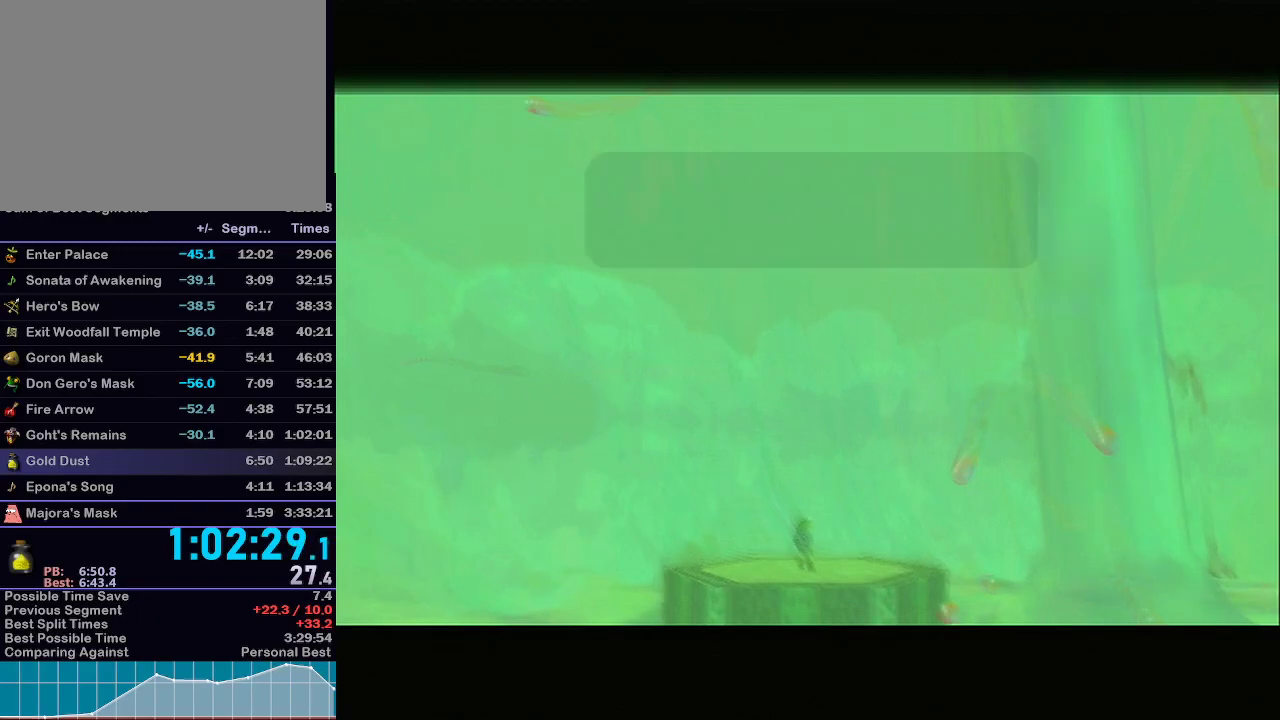
{"buttons": ["A"], "left_stick": "center", "right_stick": "center", "events": [[17, "A", "up"], [67, "A", "down"], [100, "A", "up"], [200, "A", "down"], [233, "A", "up"], [283, "A", "down"], [317, "A", "up"], [383, "A", "down"], [450, "A", "up"], [483, "A", "down"]]}
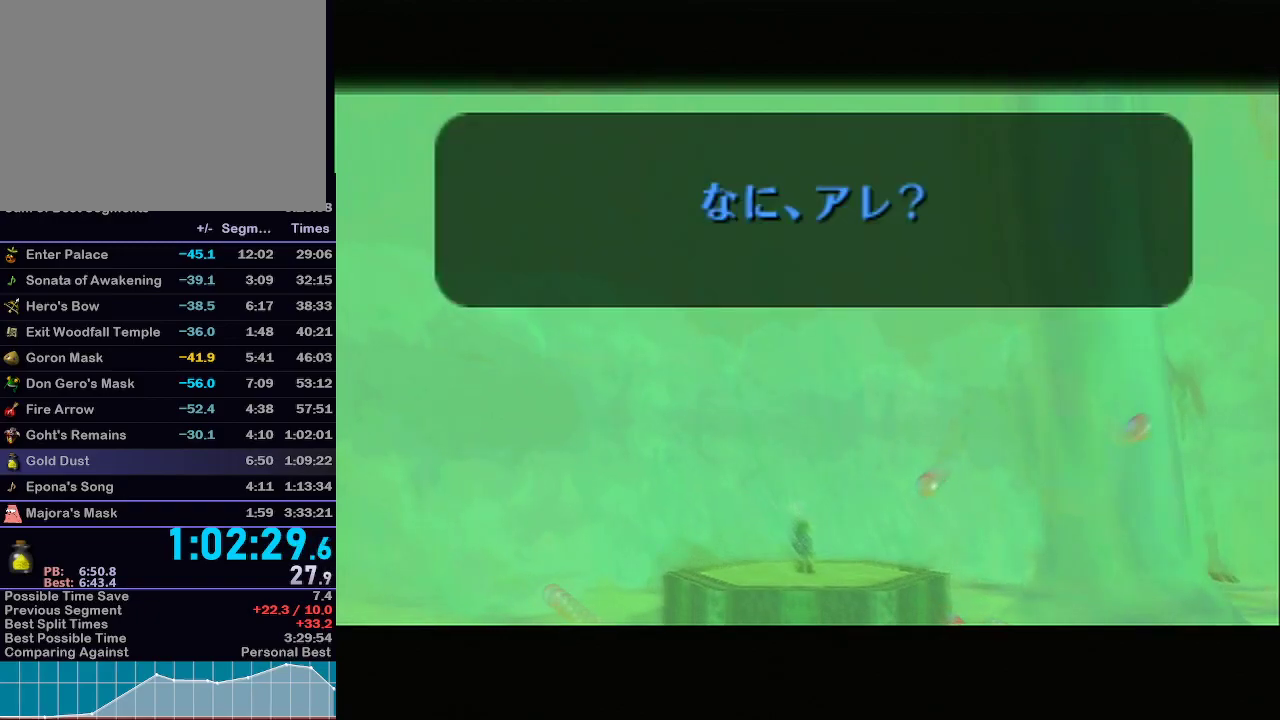
{"buttons": [], "left_stick": "center", "right_stick": "center", "events": [[33, "A", "up"], [67, "A", "down"], [133, "A", "up"], [200, "A", "down"], [267, "A", "up"], [333, "A", "down"], [350, "A", "up"]]}
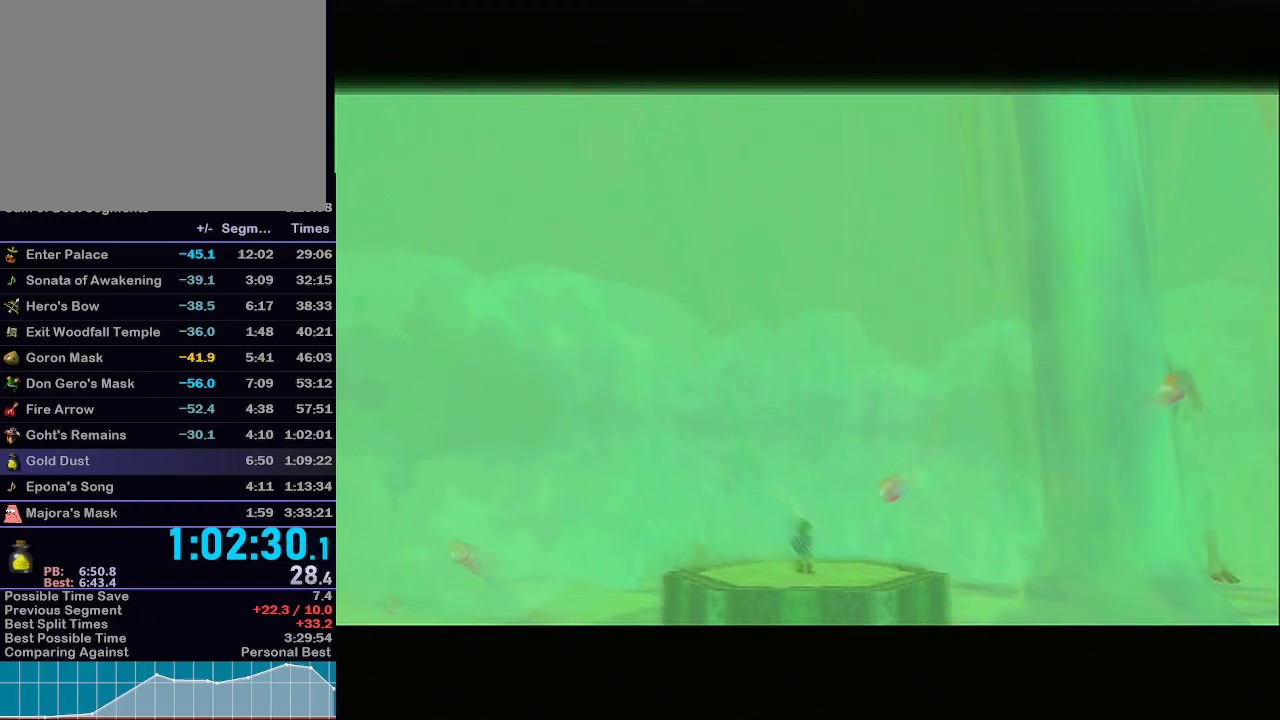
{"buttons": [], "left_stick": "center", "right_stick": "center", "events": []}
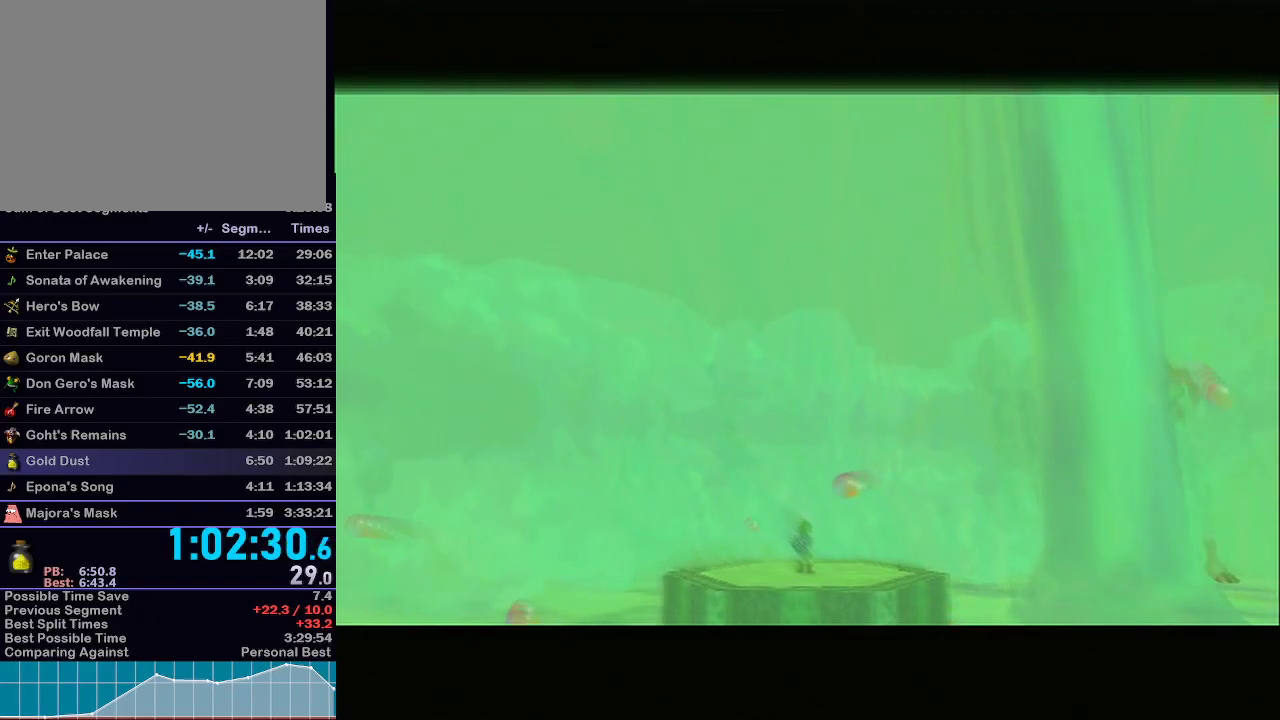
{"buttons": [], "left_stick": "center", "right_stick": "center", "events": []}
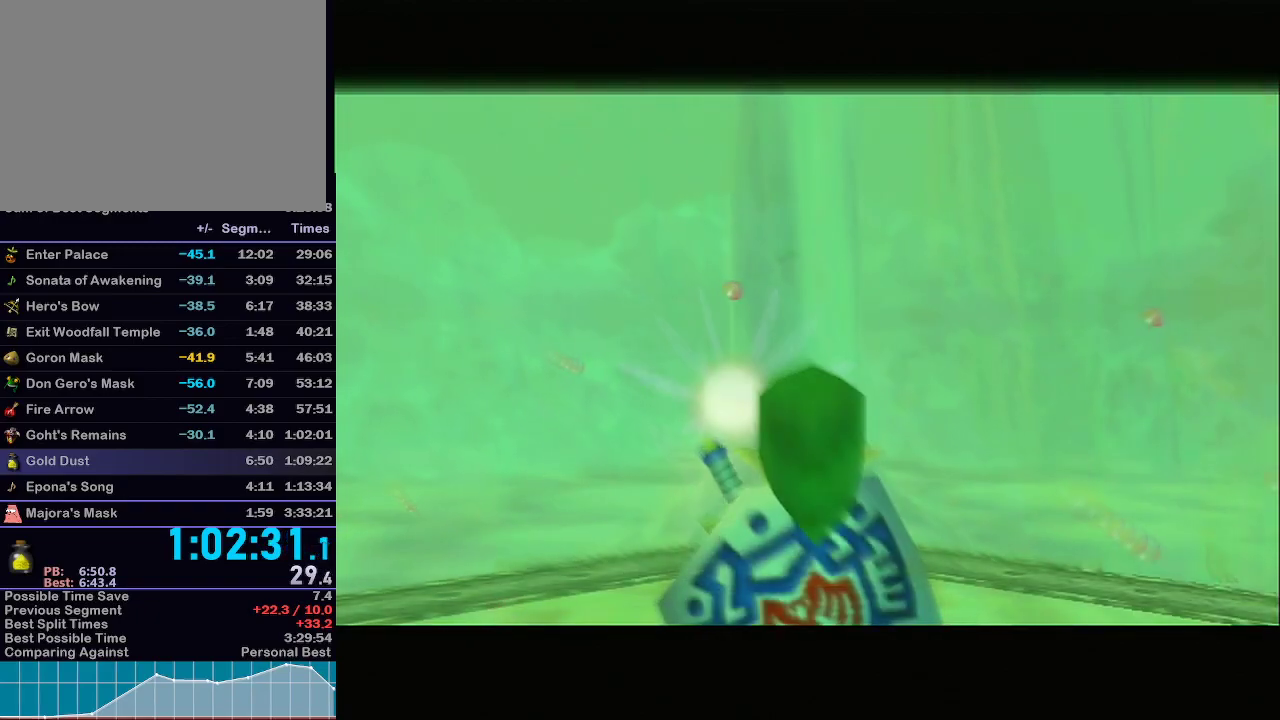
{"buttons": [], "left_stick": "center", "right_stick": "center", "events": [[383, "R1", "down"], [417, "R1", "up"]]}
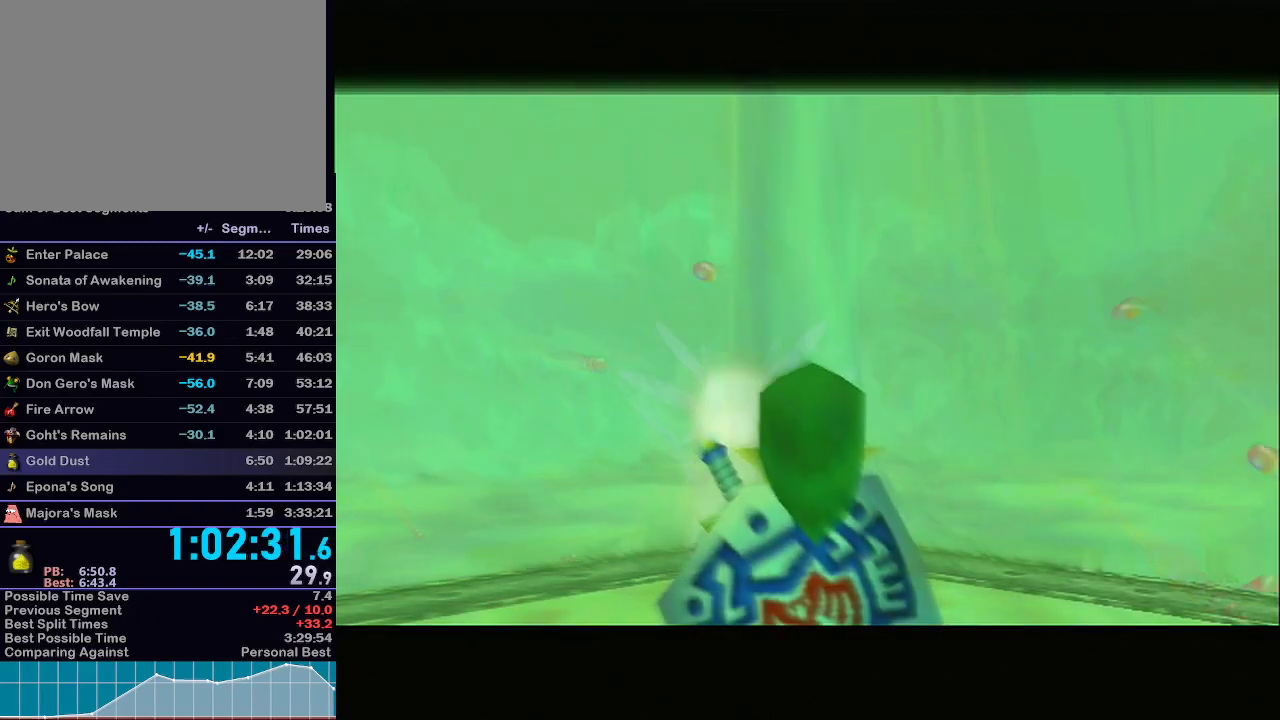
{"buttons": [], "left_stick": "center", "right_stick": "center", "events": []}
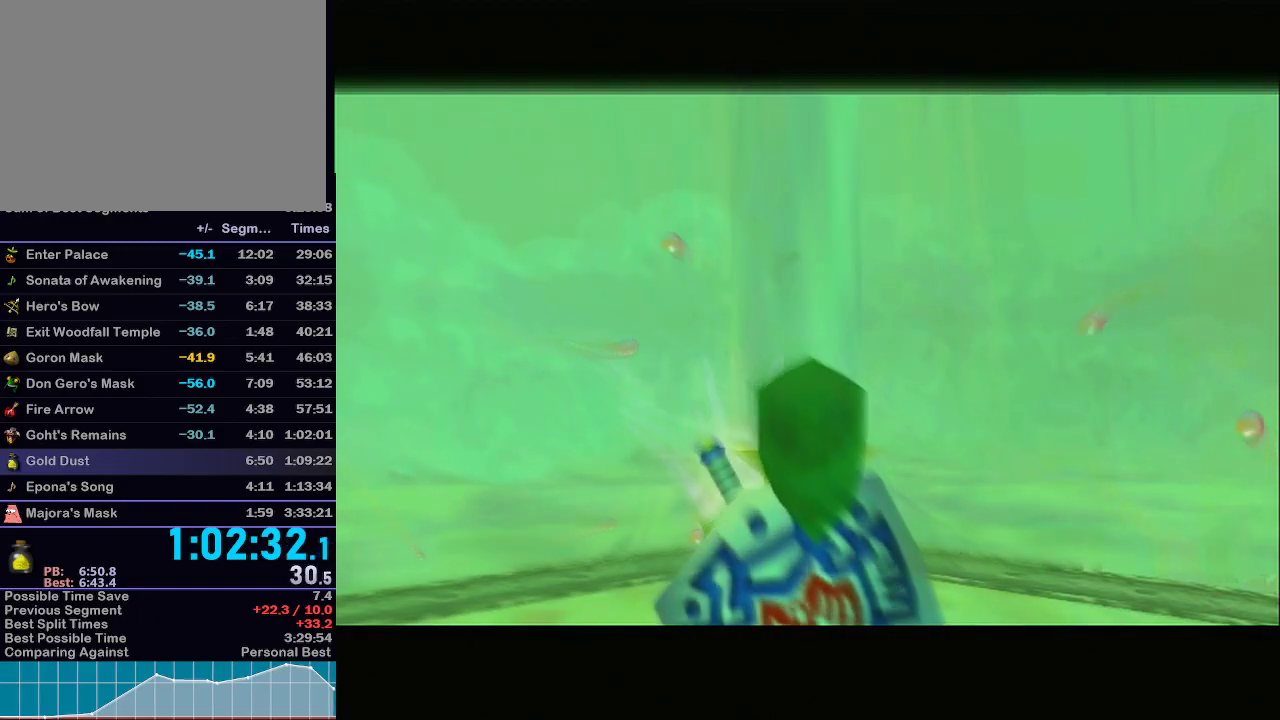
{"buttons": [], "left_stick": "center", "right_stick": "center", "events": []}
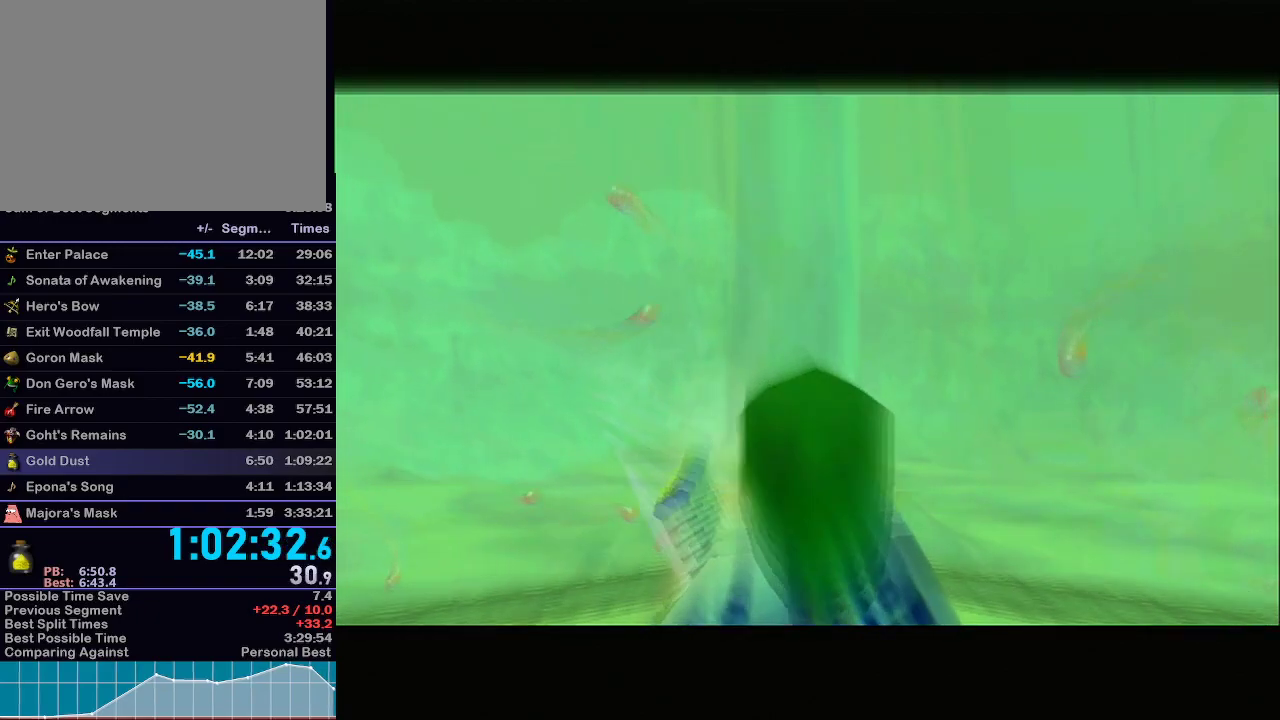
{"buttons": [], "left_stick": "center", "right_stick": "center", "events": []}
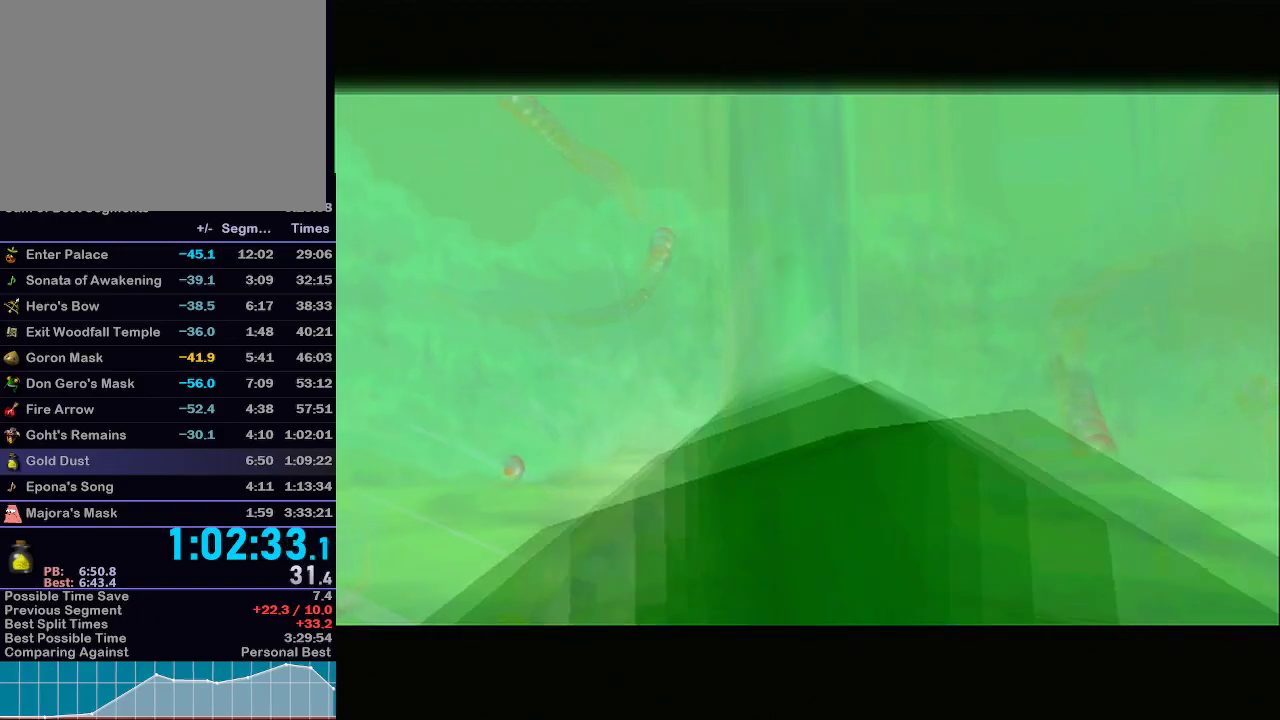
{"buttons": [], "left_stick": "center", "right_stick": "center", "events": []}
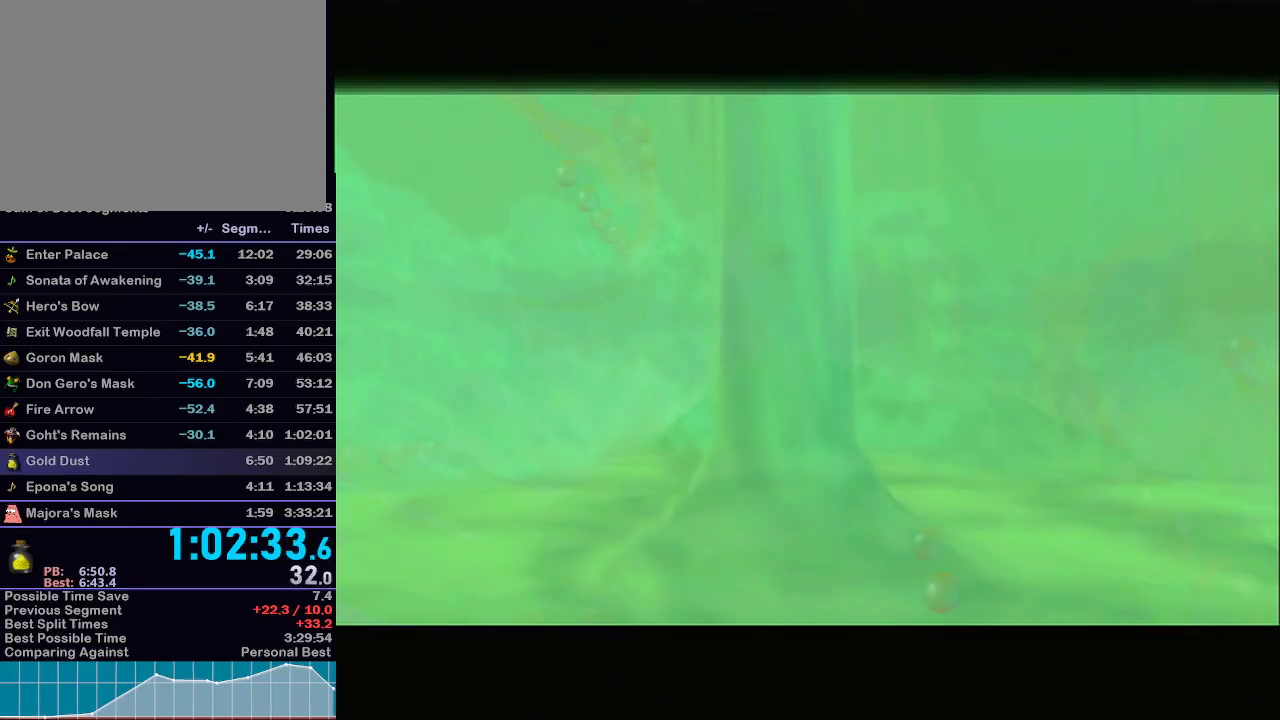
{"buttons": [], "left_stick": "center", "right_stick": "center", "events": []}
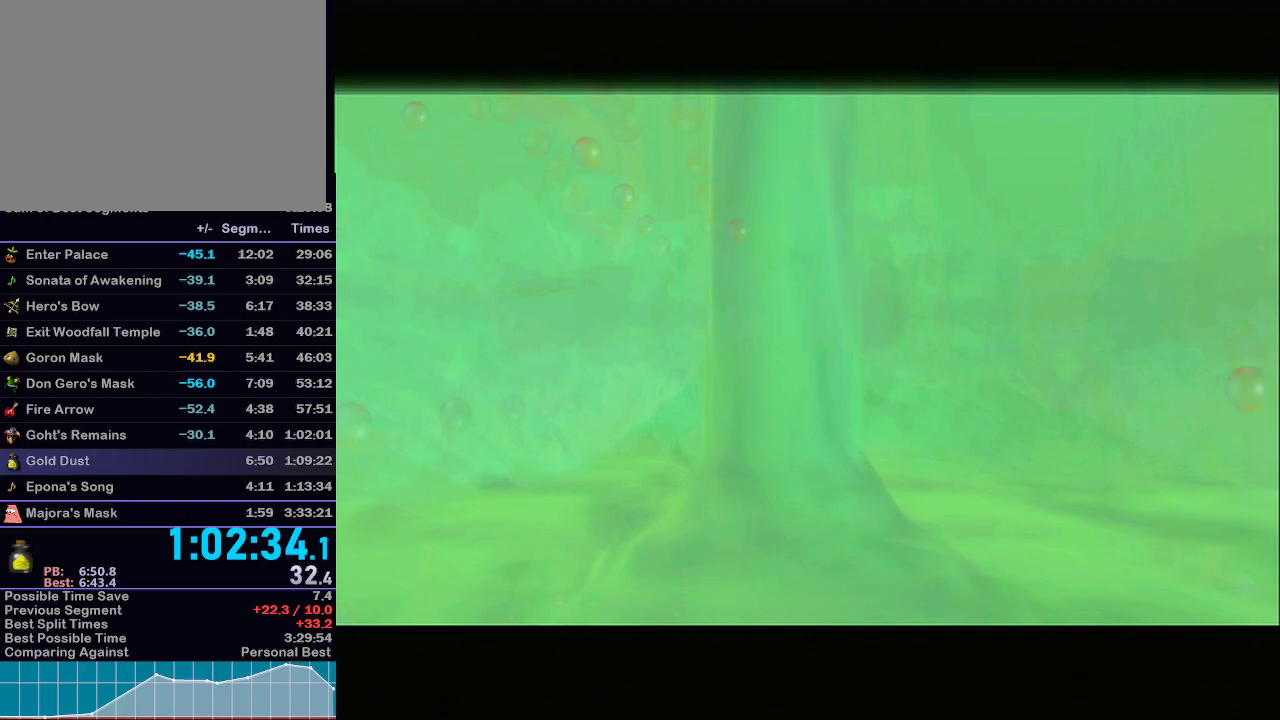
{"buttons": [], "left_stick": "center", "right_stick": "center", "events": []}
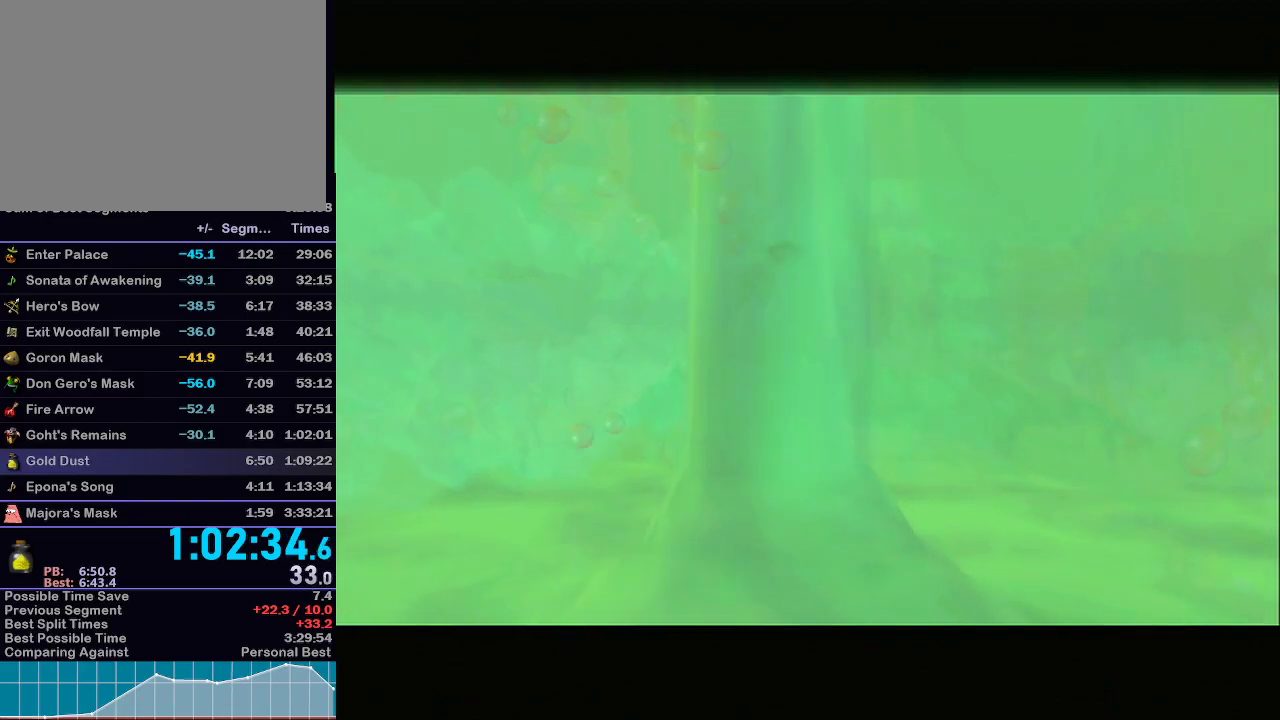
{"buttons": [], "left_stick": "center", "right_stick": "center", "events": []}
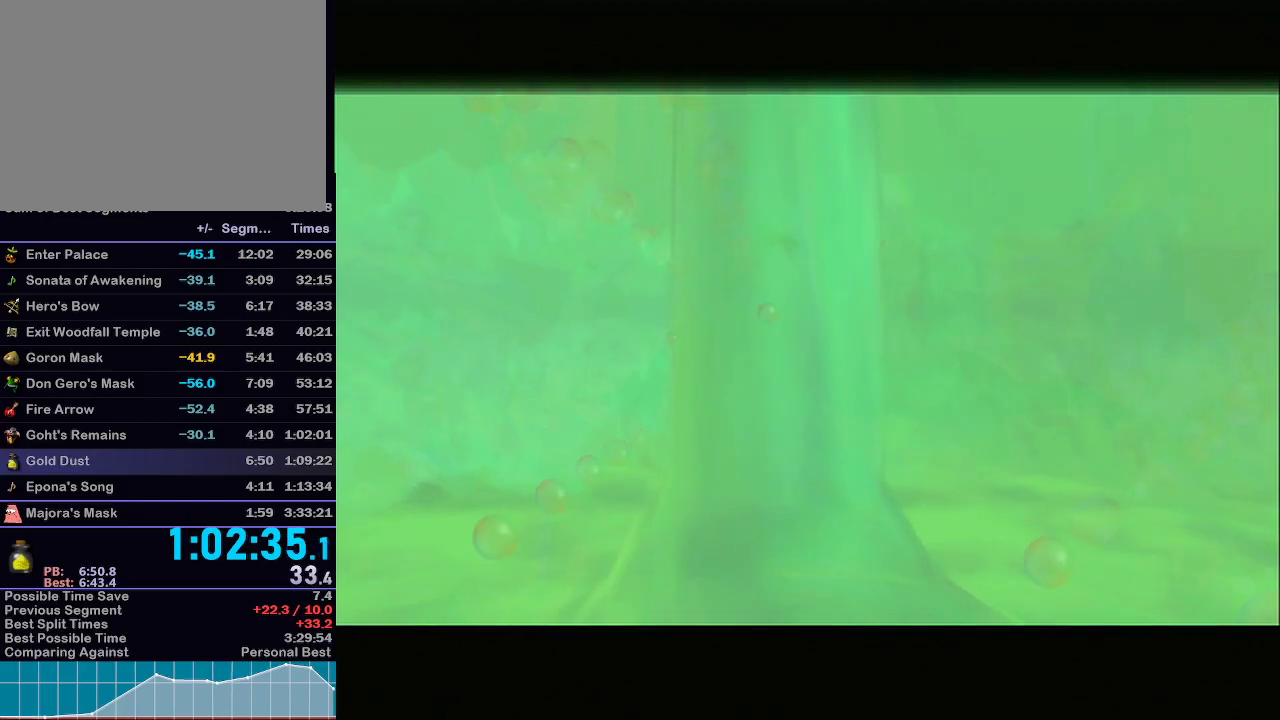
{"buttons": ["A", "B"], "left_stick": "center", "right_stick": "center", "events": [[167, "A", "down"], [167, "B", "down"], [317, "A", "up"], [350, "B", "up"], [483, "A", "down"], [483, "B", "down"]]}
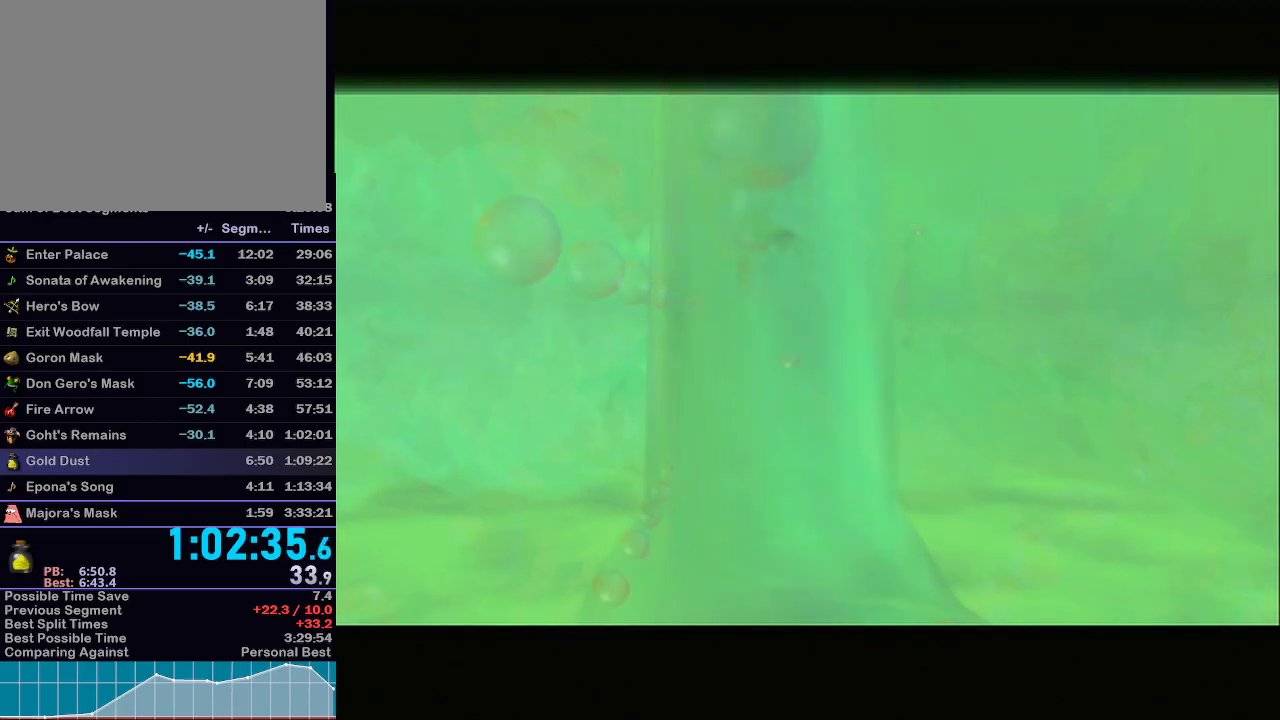
{"buttons": ["A", "B"], "left_stick": "center", "right_stick": "center", "events": [[33, "A", "up"], [67, "B", "up"], [233, "A", "down"], [267, "B", "down"], [317, "A", "up"], [350, "B", "up"], [483, "A", "down"], [500, "B", "down"]]}
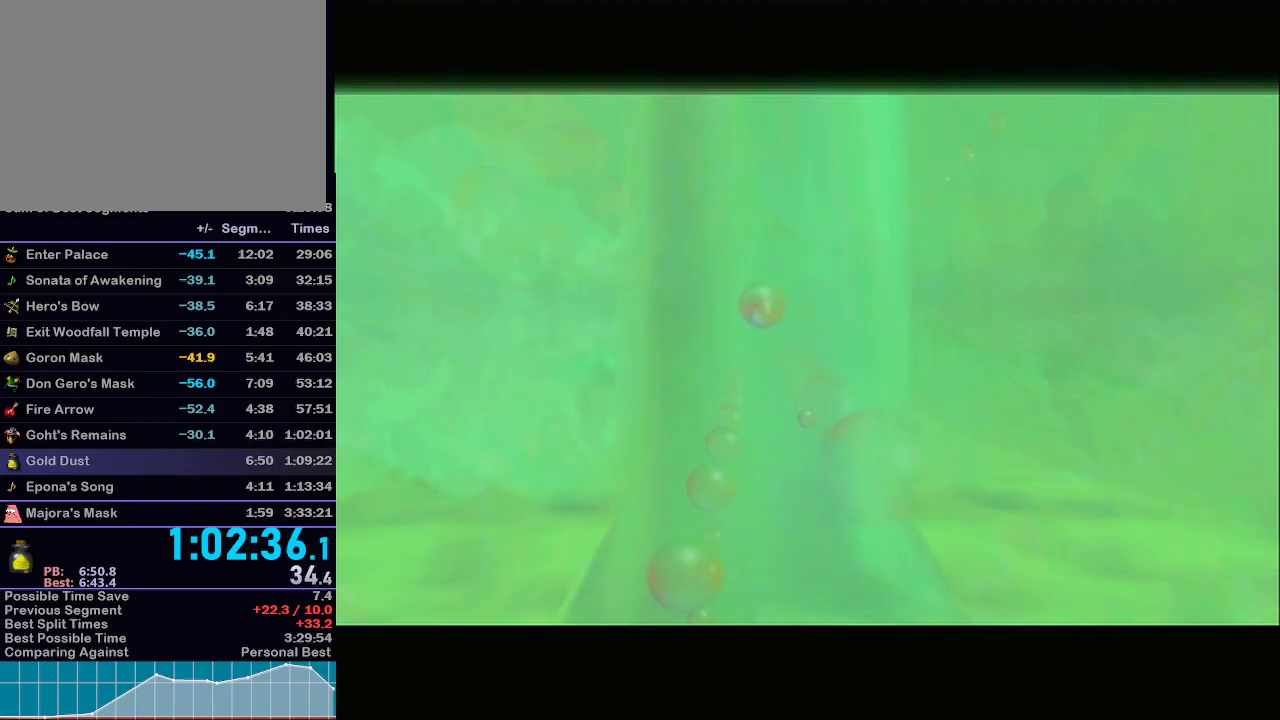
{"buttons": ["A", "B"], "left_stick": "center", "right_stick": "center", "events": [[100, "A", "up"], [133, "B", "up"], [200, "A", "down"], [300, "A", "up"], [300, "B", "down"], [333, "B", "up"], [417, "A", "down"], [450, "B", "down"]]}
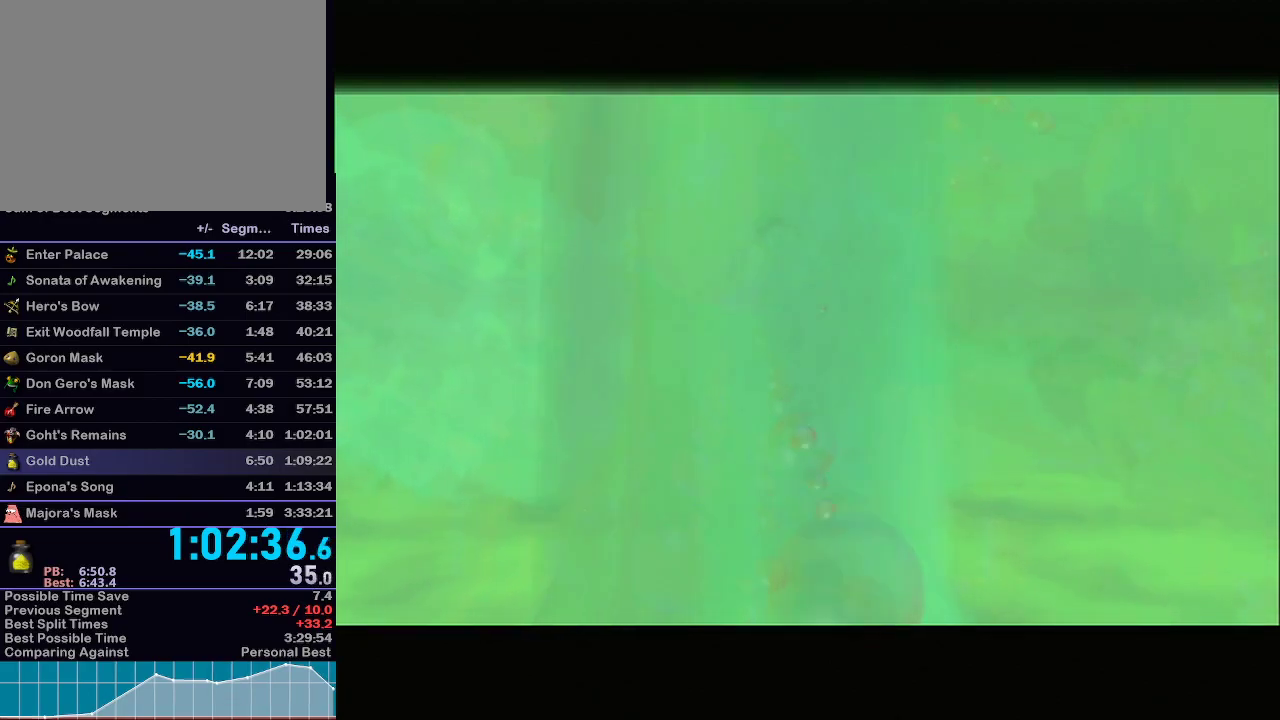
{"buttons": [], "left_stick": "center", "right_stick": "center", "events": [[50, "A", "up"], [67, "B", "up"], [133, "A", "down"], [133, "B", "down"], [233, "A", "up"], [233, "B", "up"], [317, "A", "down"], [350, "B", "down"], [417, "A", "up"], [450, "B", "up"]]}
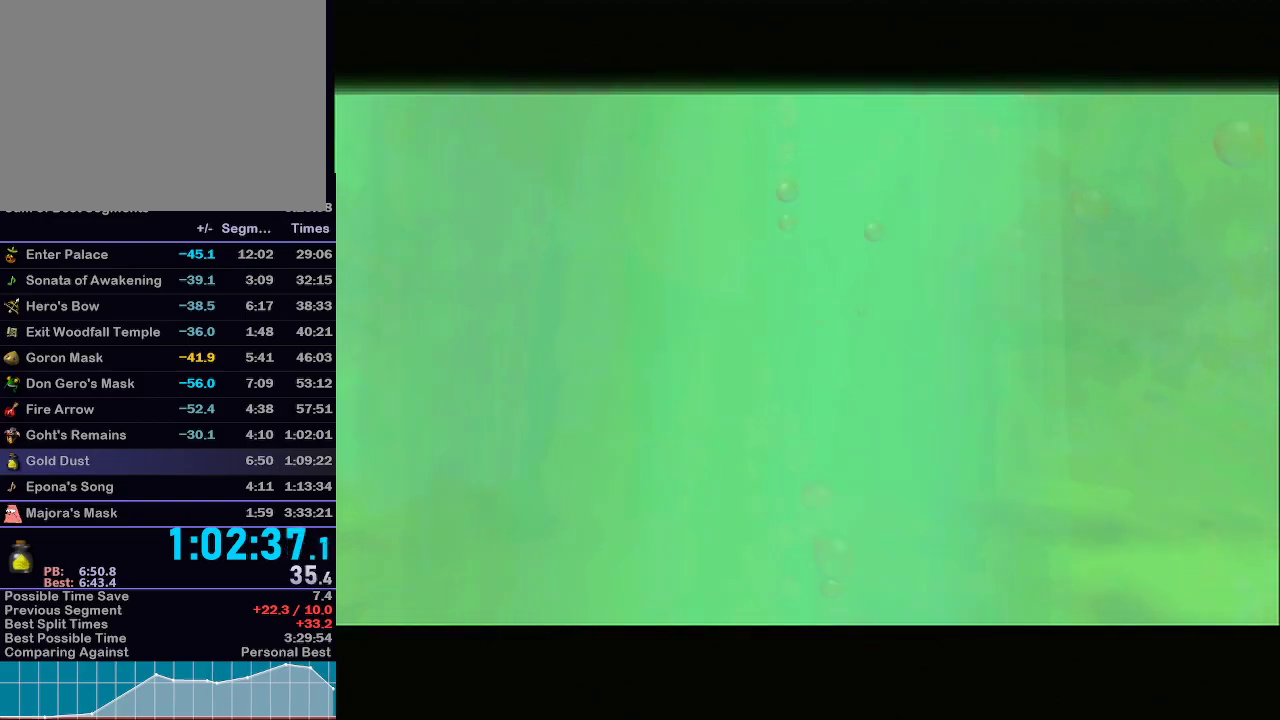
{"buttons": ["A"], "left_stick": "center", "right_stick": "center", "events": [[33, "A", "down"], [33, "B", "down"], [100, "A", "up"], [150, "B", "up"], [250, "A", "down"], [317, "B", "down"], [350, "A", "up"], [383, "B", "up"], [483, "A", "down"]]}
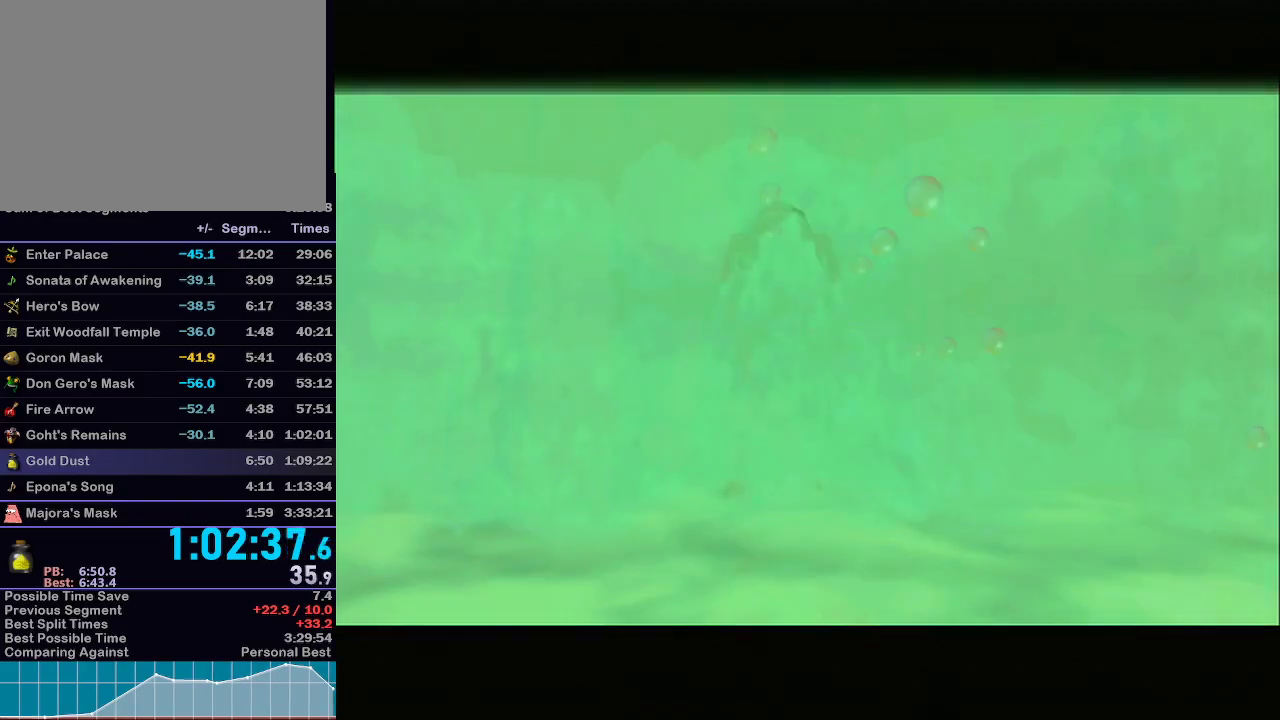
{"buttons": ["A"], "left_stick": "center", "right_stick": "center", "events": [[17, "B", "down"], [67, "A", "up"], [100, "B", "up"], [233, "A", "down"], [317, "A", "up"], [317, "B", "down"], [350, "B", "up"], [467, "A", "down"]]}
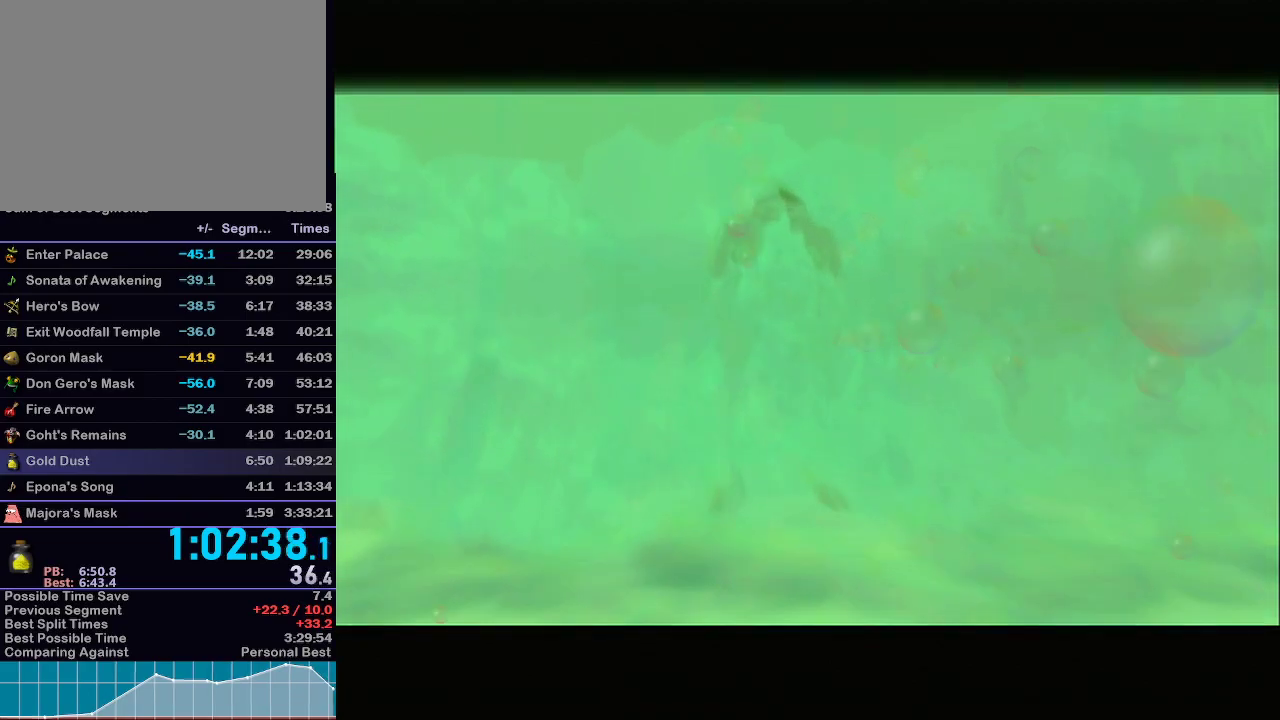
{"buttons": ["B"], "left_stick": "center", "right_stick": "center", "events": [[33, "B", "down"], [67, "A", "up"], [100, "B", "up"], [267, "A", "down"], [267, "B", "down"], [333, "A", "up"]]}
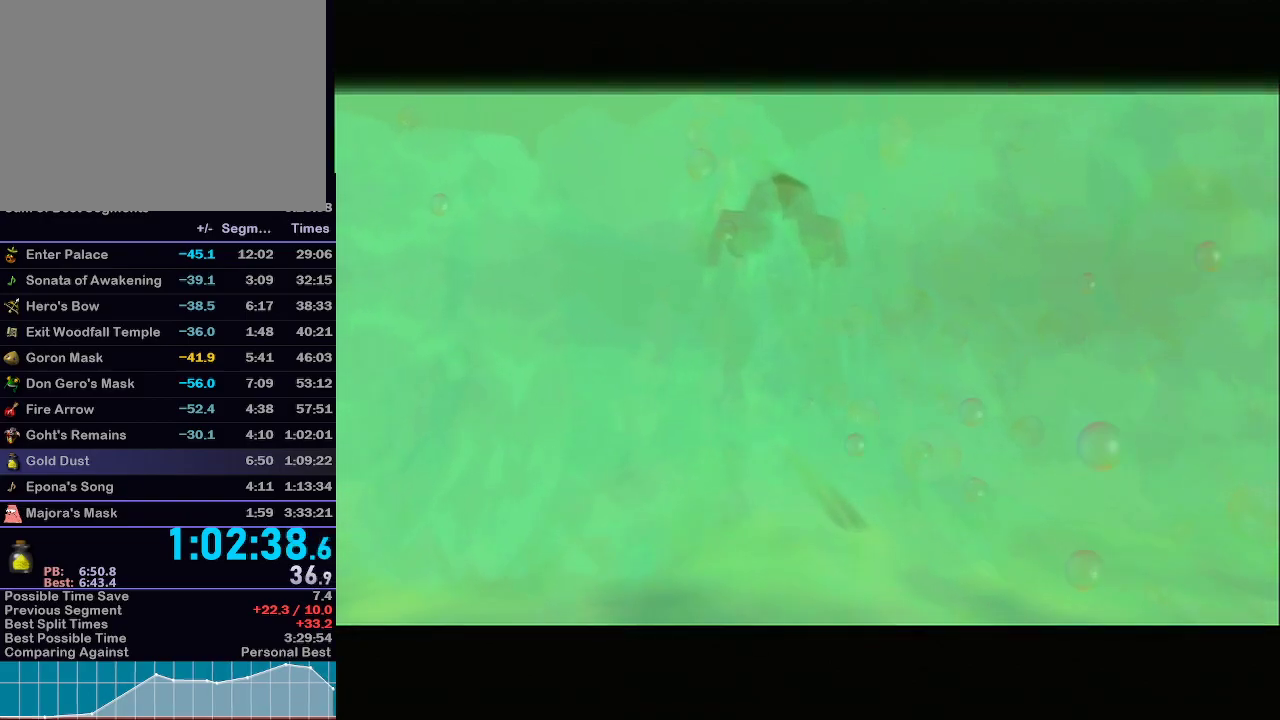
{"buttons": [], "left_stick": "center", "right_stick": "center", "events": [[17, "A", "down"], [133, "A", "up"], [167, "B", "up"], [317, "A", "down"], [317, "B", "down"], [383, "A", "up"], [433, "B", "up"]]}
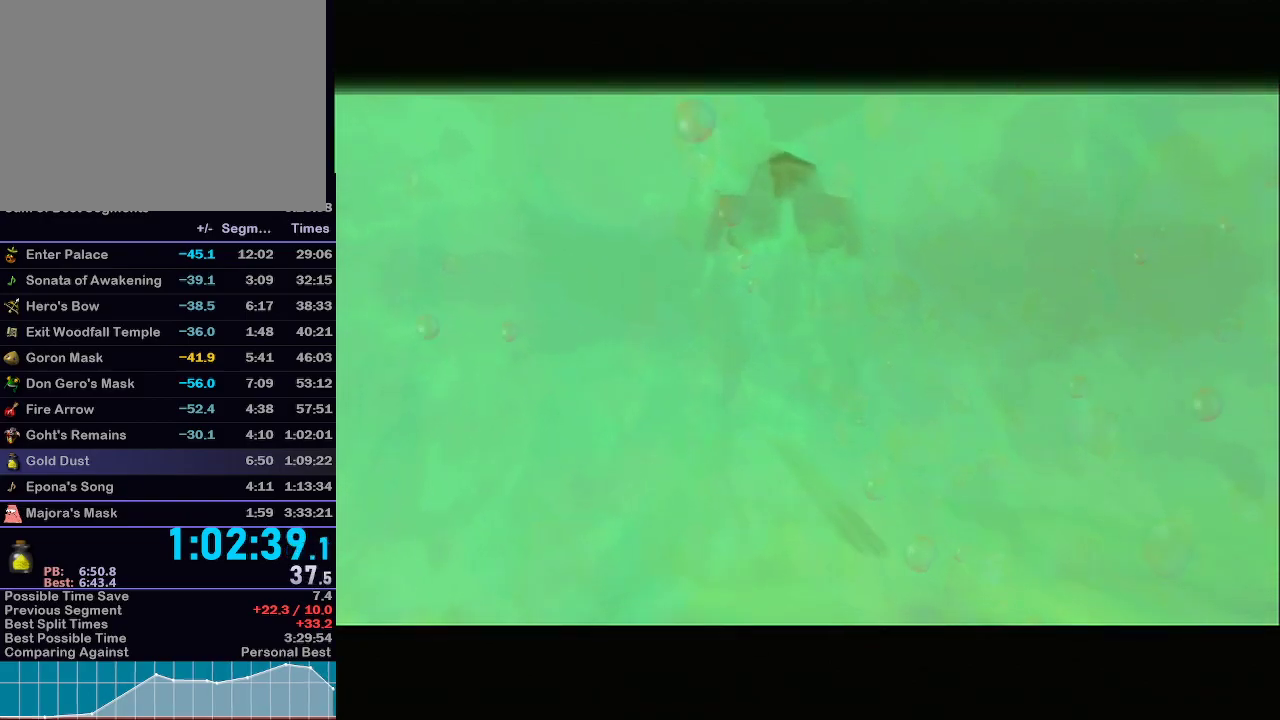
{"buttons": ["B"], "left_stick": "center", "right_stick": "center", "events": [[150, "A", "down"], [150, "B", "down"], [200, "A", "up"], [250, "B", "up"], [350, "A", "down"], [383, "B", "down"], [450, "A", "up"]]}
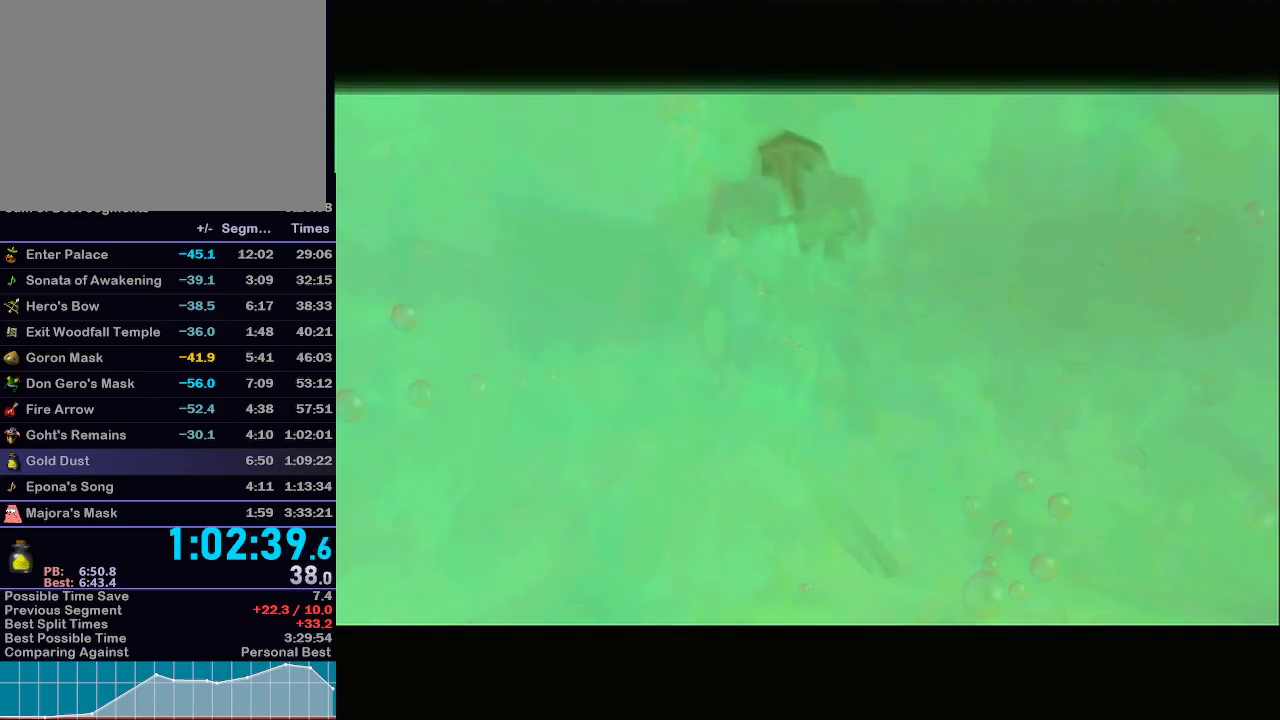
{"buttons": ["A", "B"], "left_stick": "center", "right_stick": "center", "events": [[100, "A", "down"], [200, "A", "up"], [250, "B", "up"], [500, "A", "down"], [500, "B", "down"]]}
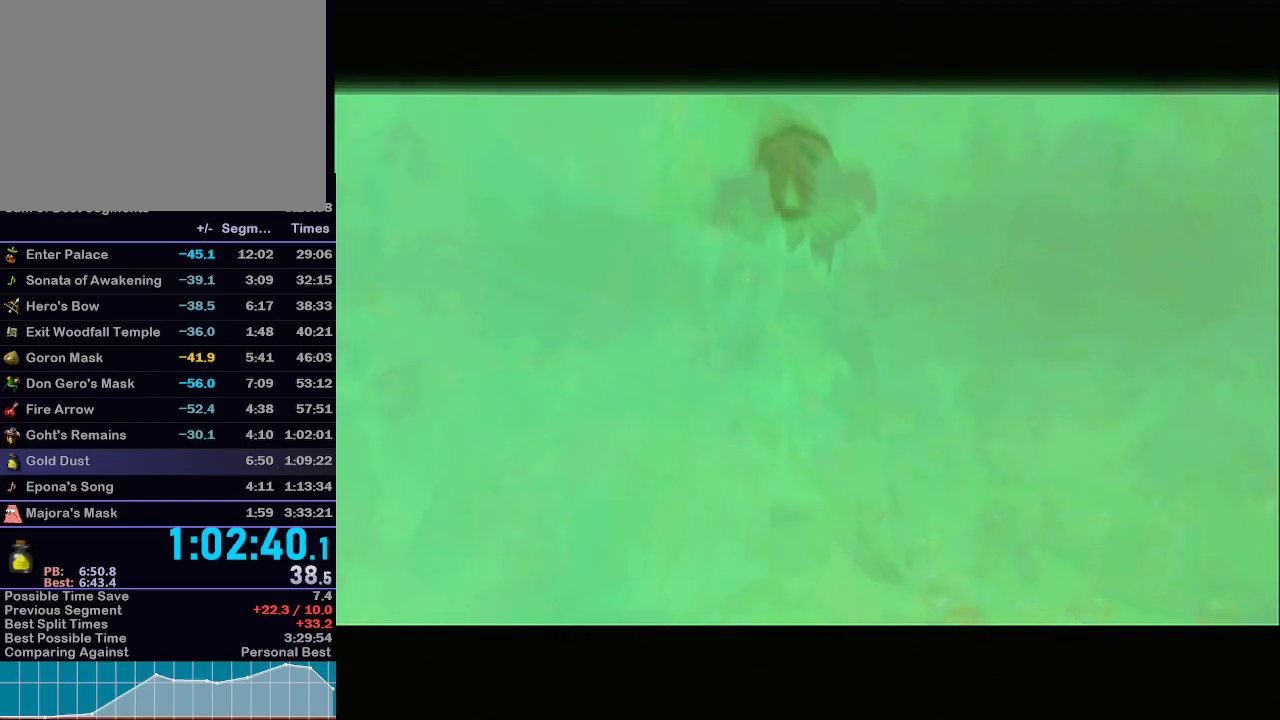
{"buttons": ["A"], "left_stick": "center", "right_stick": "center", "events": [[133, "A", "up"], [167, "B", "up"], [417, "A", "down"]]}